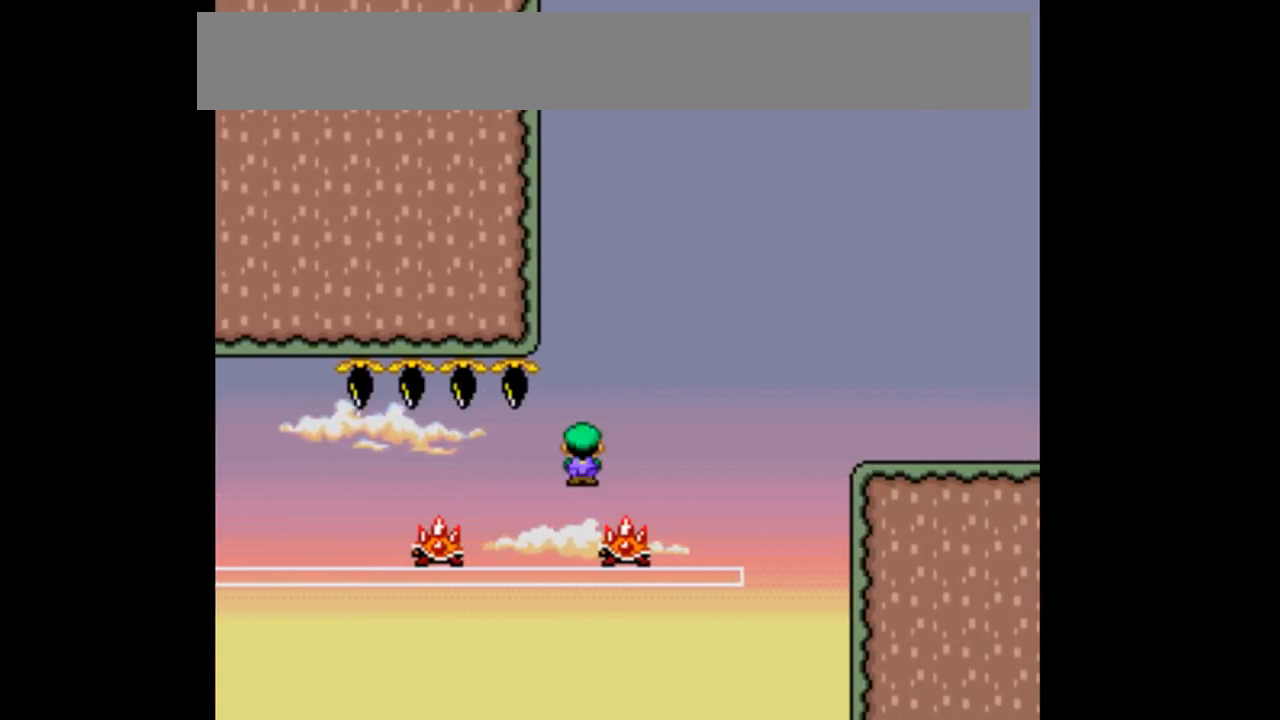
Gameplay with a controller (Nintendo layout); each line is a JSON object with the inputs held at the frame after it. "events" lists button and stick changes between this image and that frame as [ms after this image, input, new state], when the widget could be followed in between. Not read: DPAD_DOWN DPAD_UP L1 L3 R1 R3.
{"buttons": ["B", "Y", "DPAD_RIGHT"], "events": [[67, "DPAD_RIGHT", "up"], [100, "DPAD_LEFT", "down"], [400, "DPAD_LEFT", "up"], [467, "DPAD_RIGHT", "down"]]}
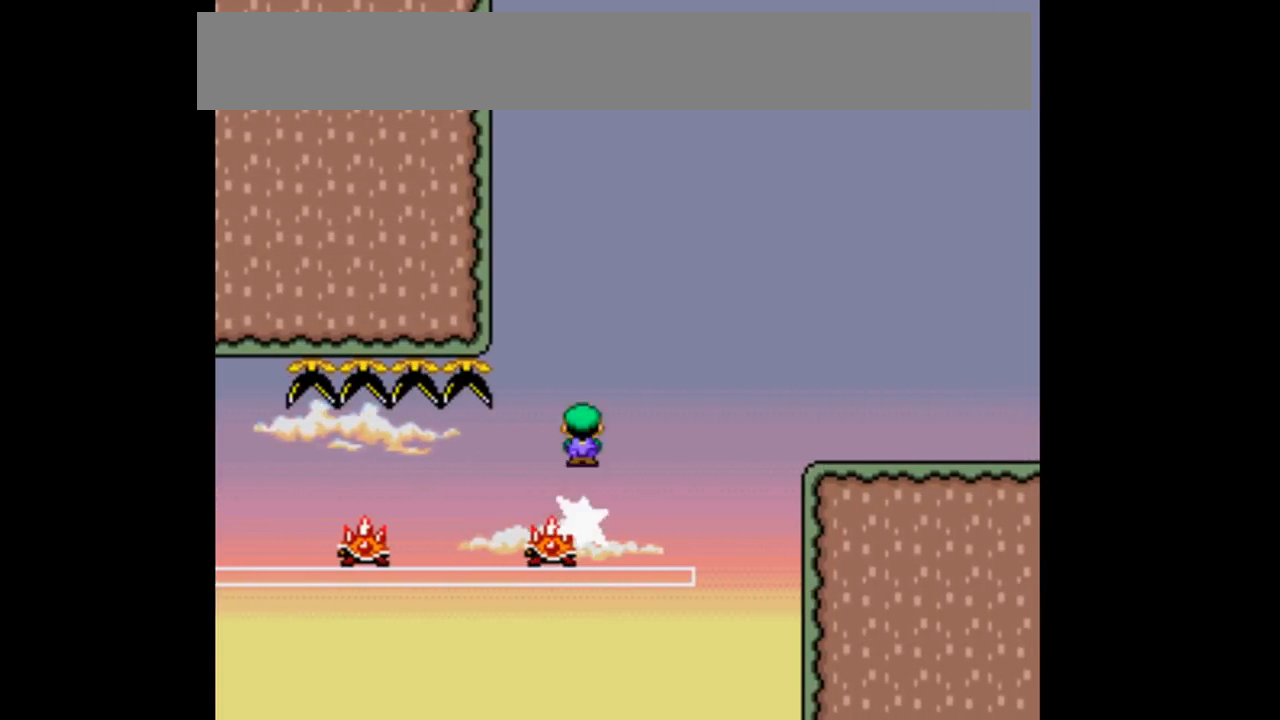
{"buttons": ["B", "Y", "DPAD_RIGHT"], "events": []}
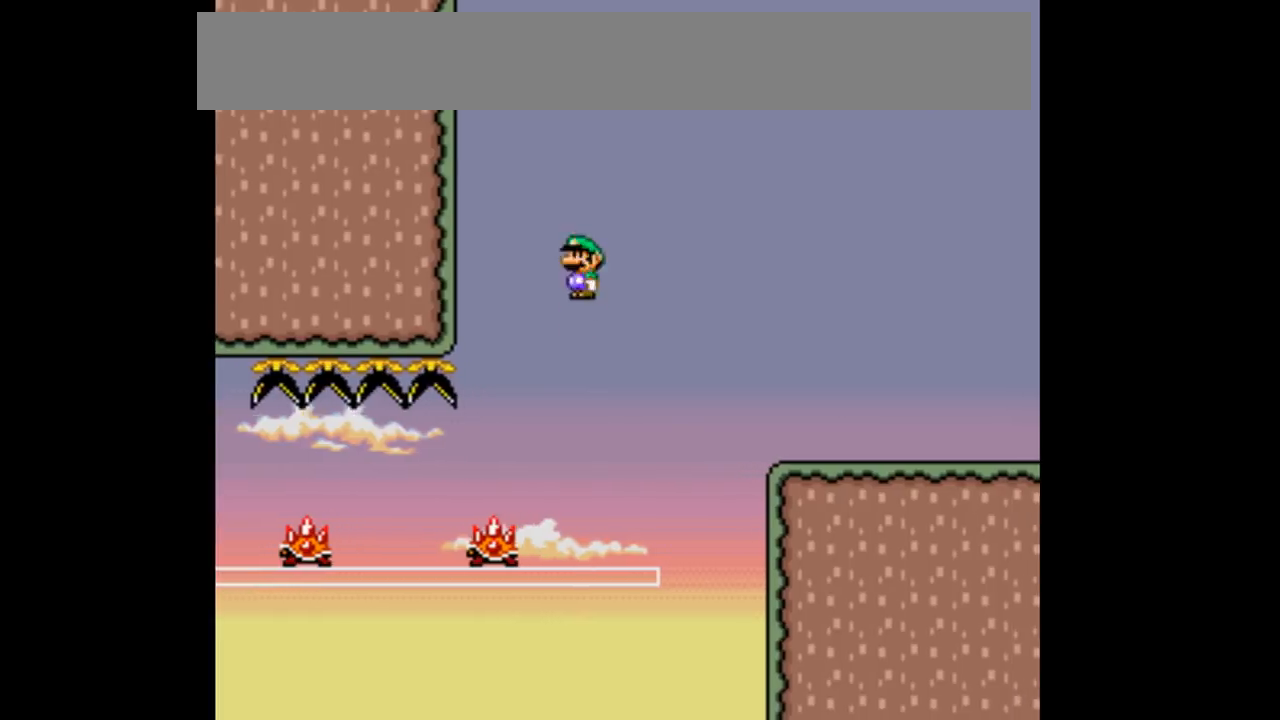
{"buttons": ["B", "Y", "DPAD_RIGHT"], "events": []}
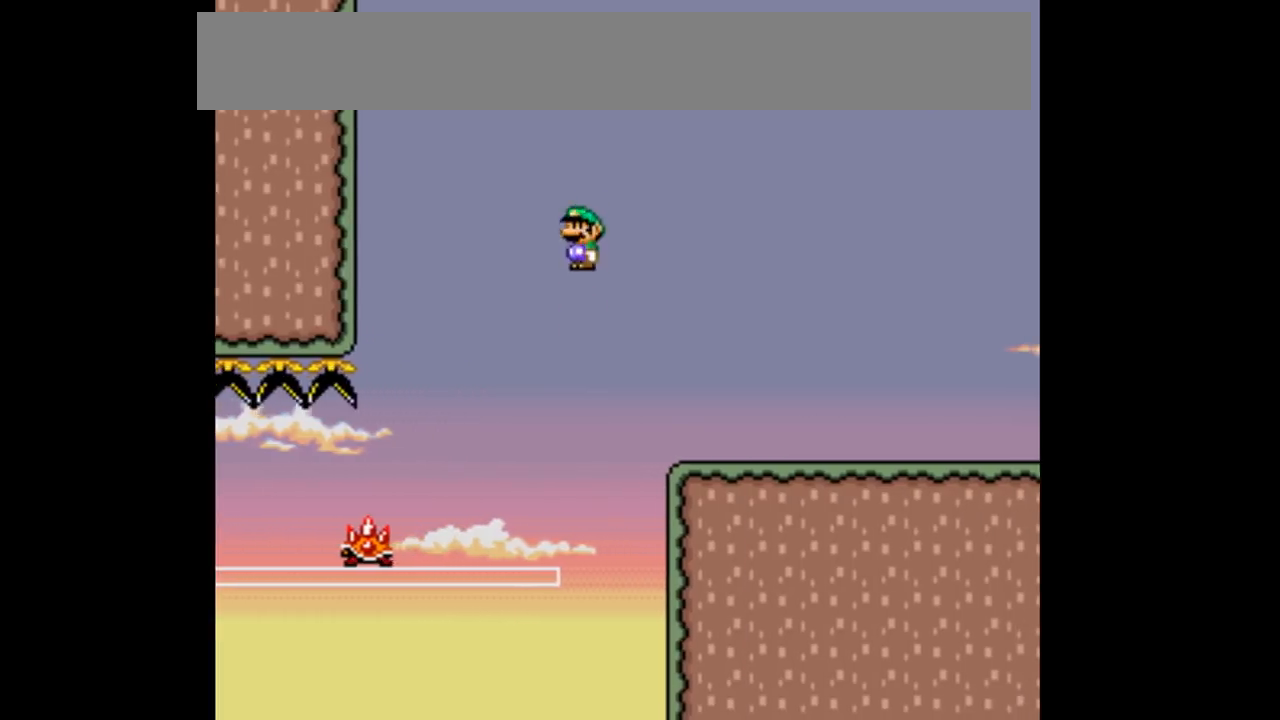
{"buttons": ["DPAD_RIGHT"], "events": [[433, "B", "up"], [500, "Y", "up"]]}
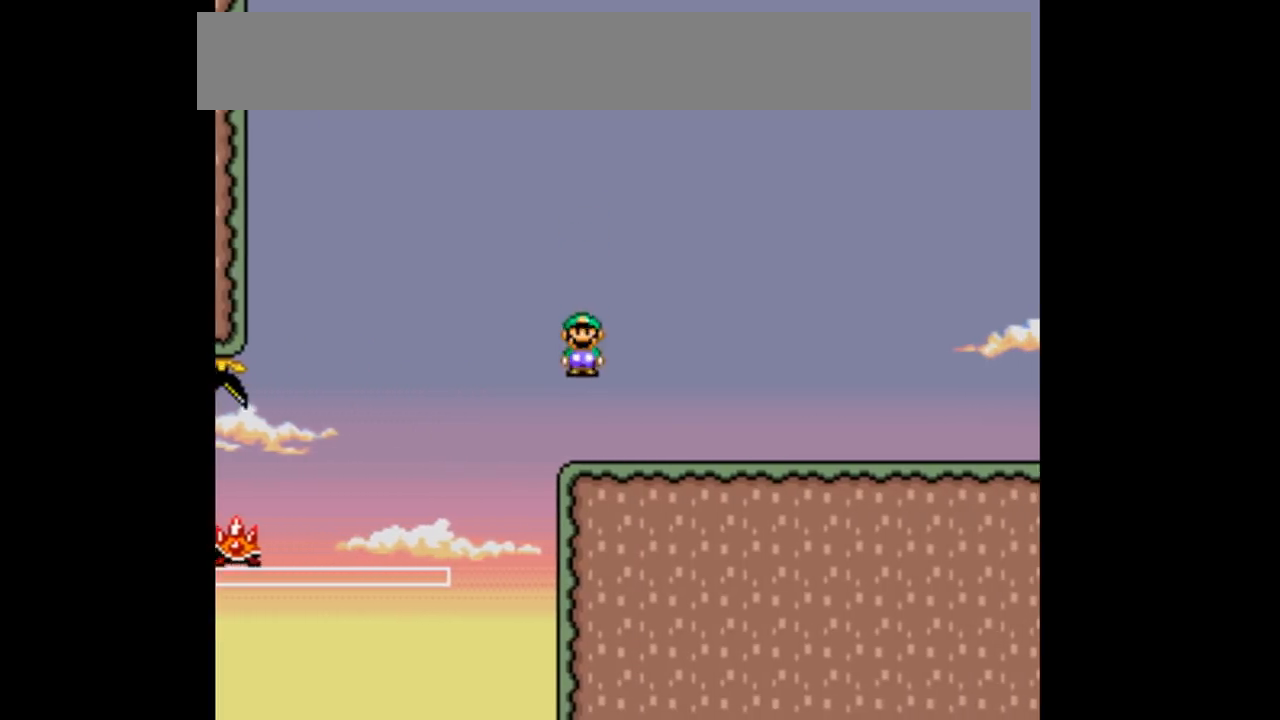
{"buttons": [], "events": [[67, "DPAD_RIGHT", "up"]]}
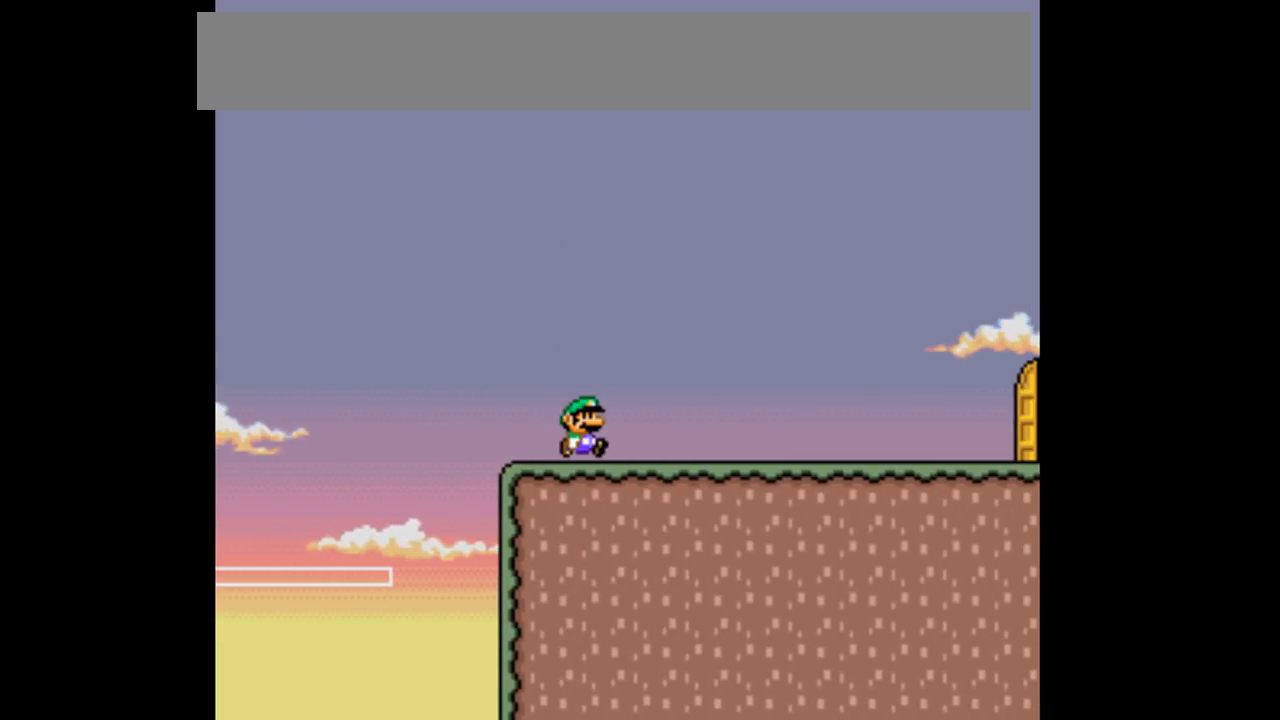
{"buttons": [], "events": []}
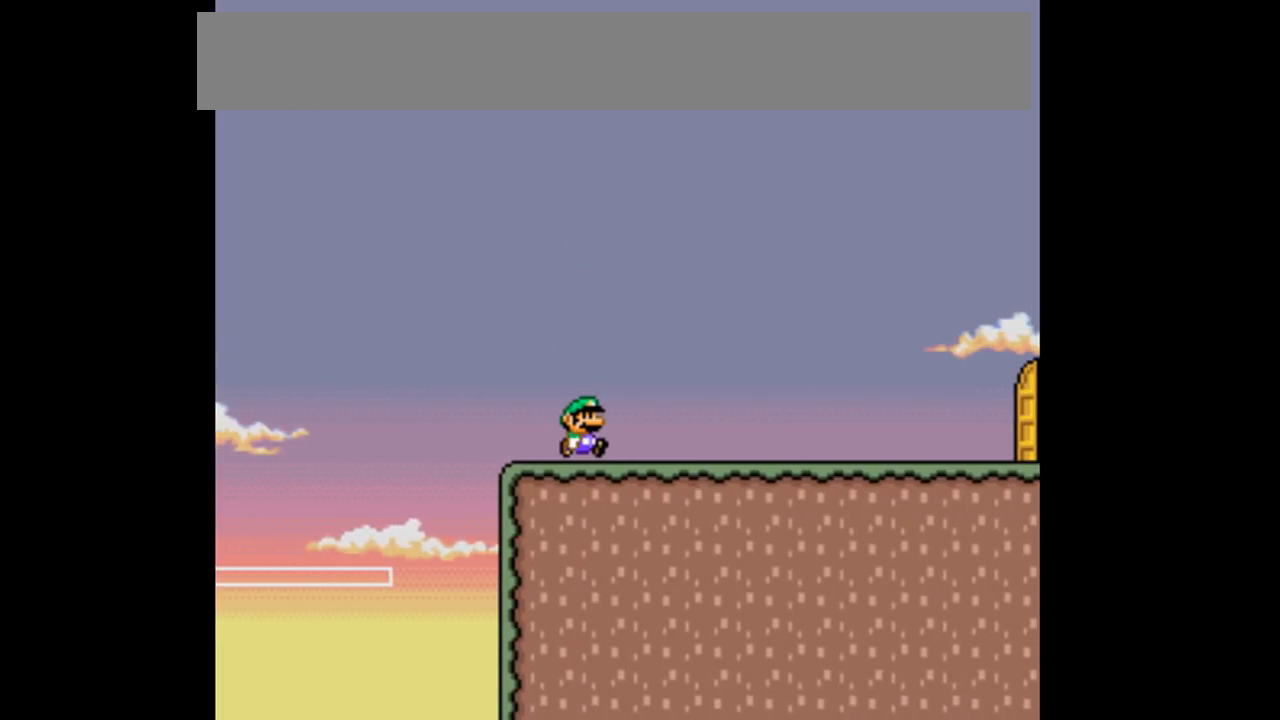
{"buttons": [], "events": []}